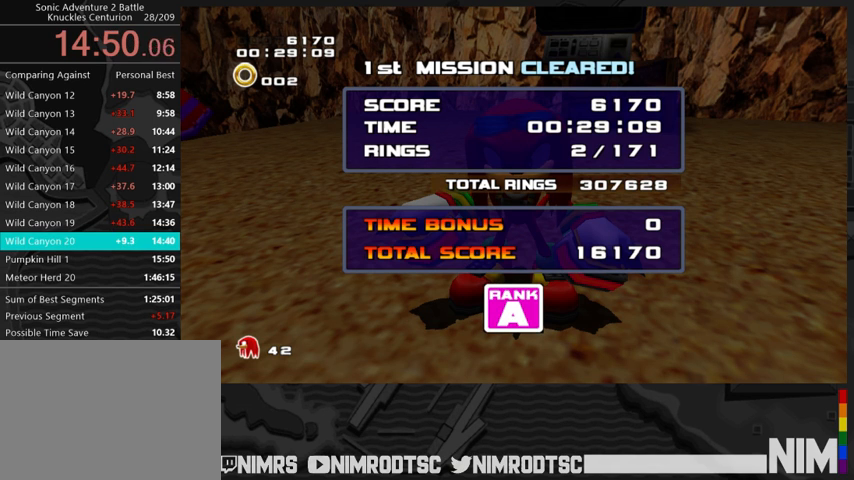
Gameplay with a controller (Xbox layout); each line is a JSON object with the inputs held at the frame after it. "button_events" lists button changes between this image and that frame as [ms after this image, input, new state], when the widget could be followed in between (sticks are given only as held states). This document gives stick clicks only as held states, not as events.
{"buttons": ["START"], "left_stick": "center", "right_stick": "center", "button_events": [[33, "START", "down"], [100, "START", "up"], [200, "START", "down"], [267, "START", "up"], [333, "START", "down"], [400, "START", "up"], [500, "START", "down"]]}
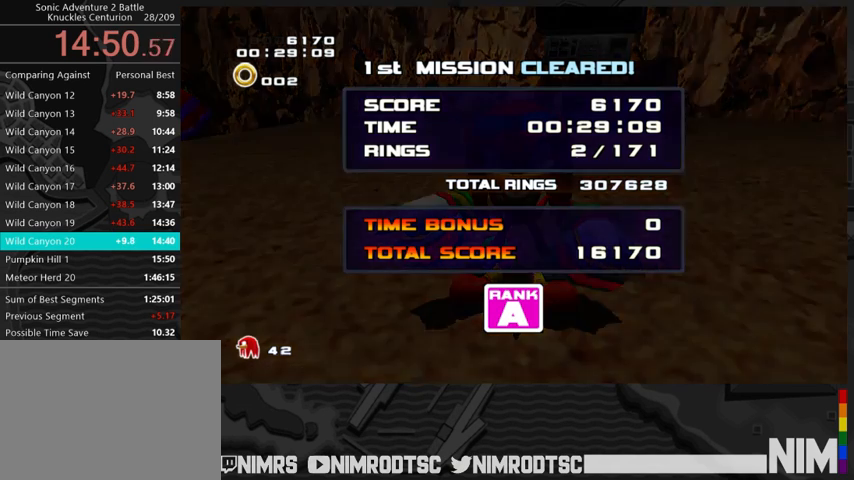
{"buttons": ["START"], "left_stick": "center", "right_stick": "center", "button_events": [[67, "START", "up"], [167, "START", "down"], [233, "START", "up"], [333, "START", "down"], [400, "START", "up"], [467, "START", "down"]]}
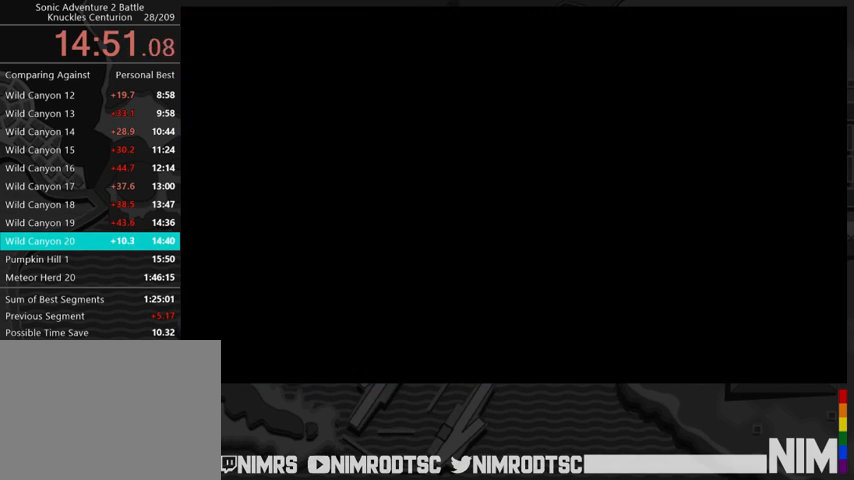
{"buttons": ["START"], "left_stick": "center", "right_stick": "center", "button_events": [[33, "START", "up"], [133, "START", "down"], [200, "START", "up"], [300, "START", "down"], [367, "START", "up"], [467, "START", "down"]]}
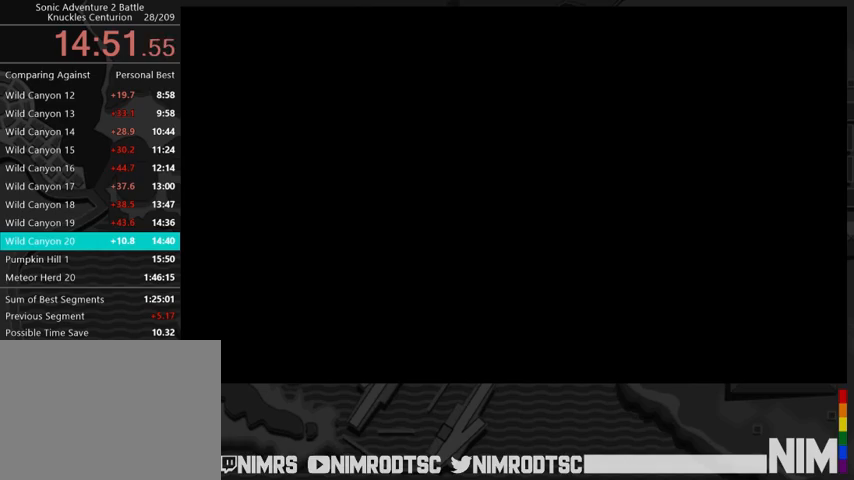
{"buttons": [], "left_stick": "center", "right_stick": "center", "button_events": [[33, "START", "up"], [267, "START", "down"], [333, "START", "up"], [433, "START", "down"], [500, "START", "up"]]}
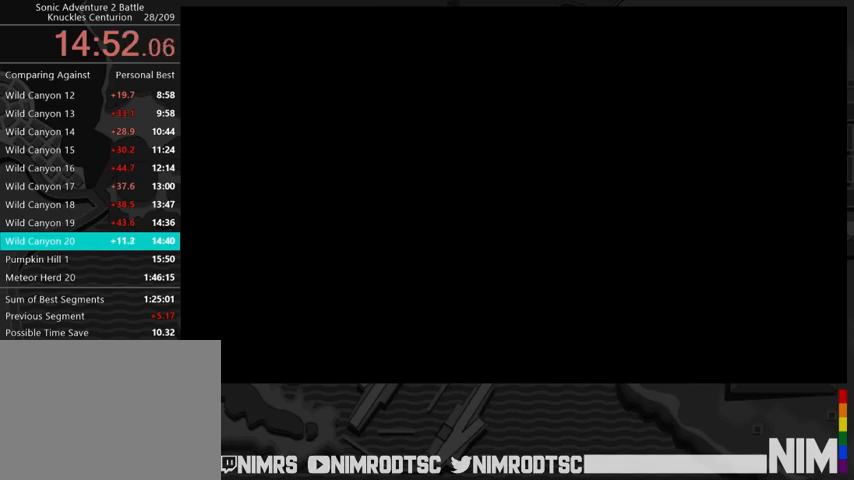
{"buttons": [], "left_stick": "center", "right_stick": "center", "button_events": [[100, "START", "down"], [167, "START", "up"], [233, "START", "down"], [300, "START", "up"], [400, "START", "down"], [467, "START", "up"]]}
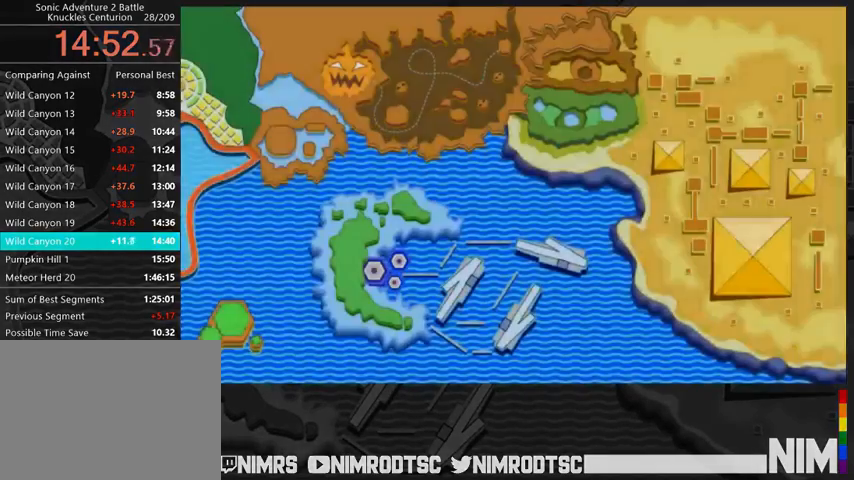
{"buttons": [], "left_stick": "center", "right_stick": "center", "button_events": [[33, "START", "down"], [133, "START", "up"]]}
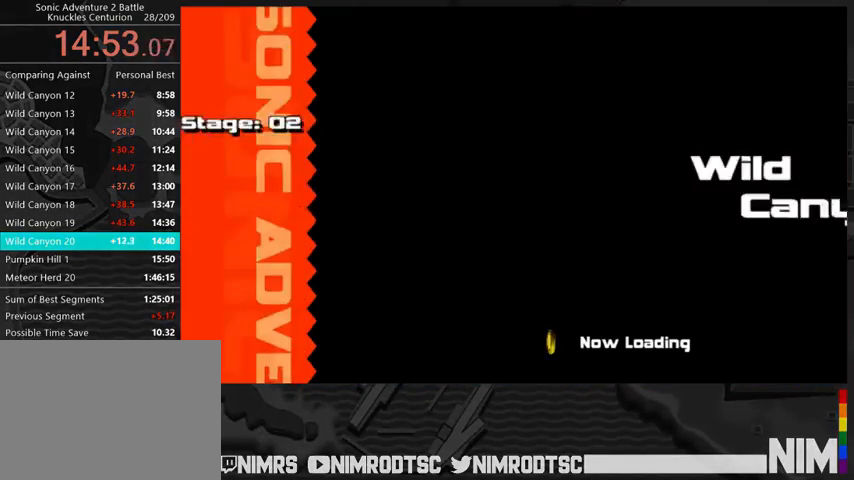
{"buttons": [], "left_stick": "center", "right_stick": "center", "button_events": []}
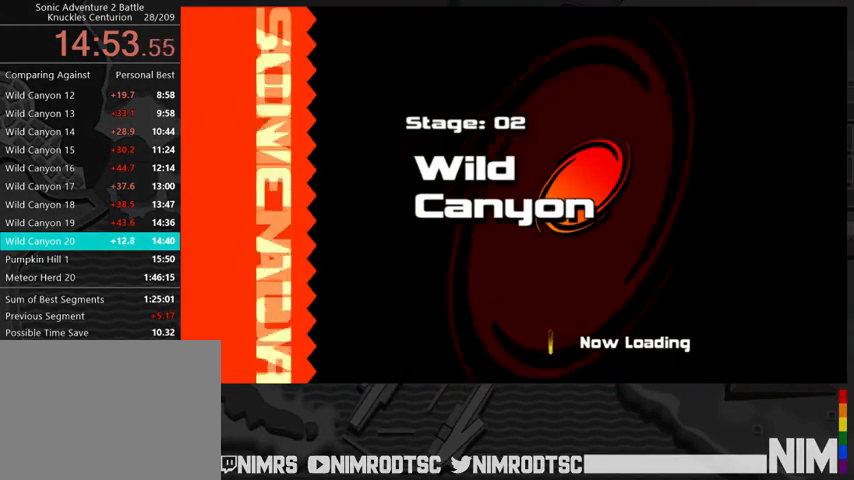
{"buttons": [], "left_stick": "center", "right_stick": "center", "button_events": []}
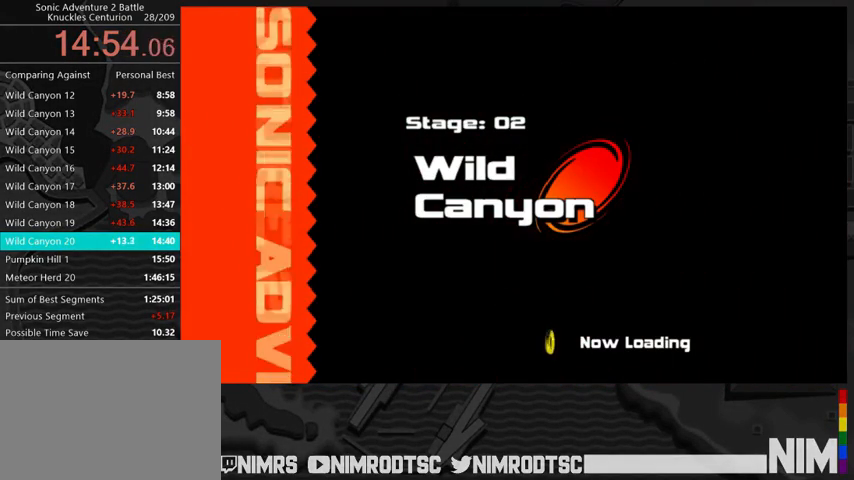
{"buttons": [], "left_stick": "center", "right_stick": "center", "button_events": []}
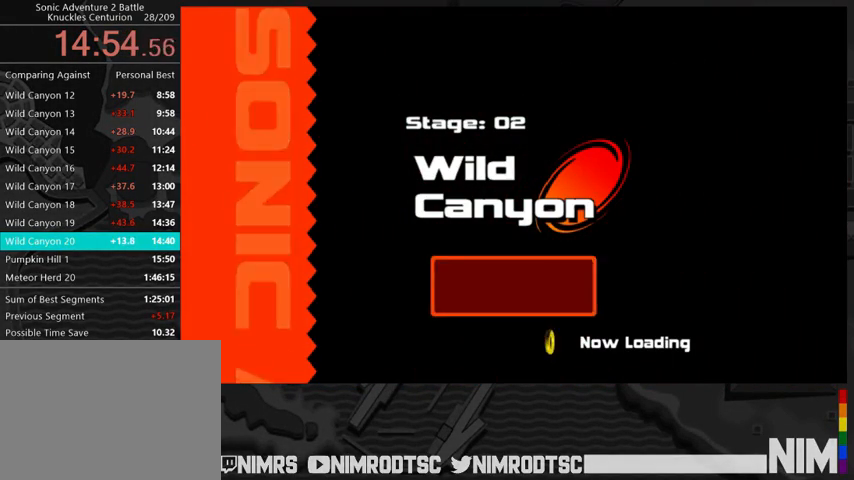
{"buttons": [], "left_stick": "center", "right_stick": "center", "button_events": []}
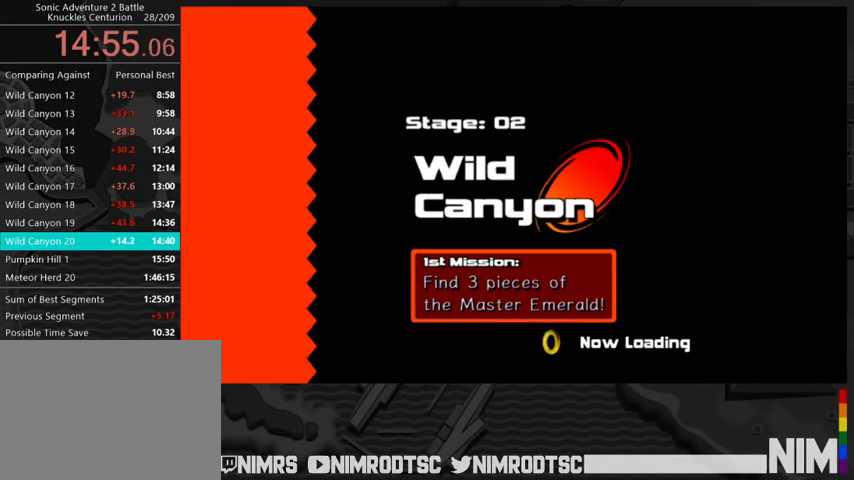
{"buttons": [], "left_stick": "center", "right_stick": "center", "button_events": []}
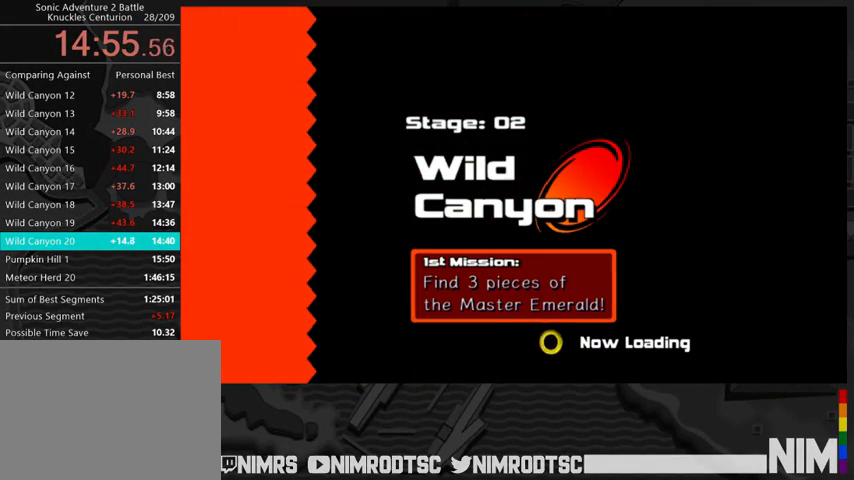
{"buttons": [], "left_stick": "center", "right_stick": "center", "button_events": []}
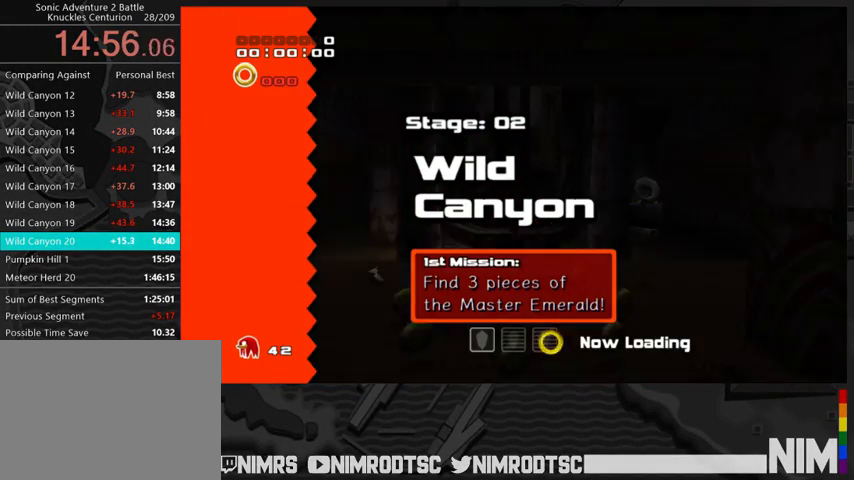
{"buttons": [], "left_stick": "center", "right_stick": "center", "button_events": []}
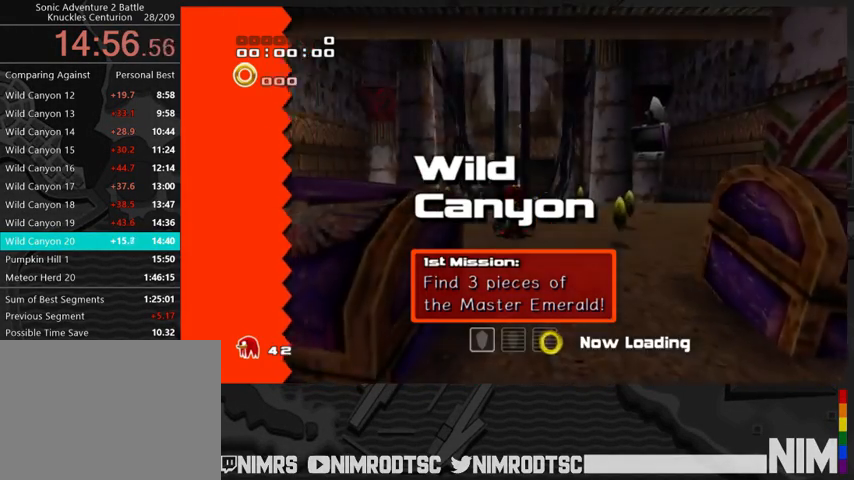
{"buttons": ["A"], "left_stick": "center", "right_stick": "center", "button_events": [[33, "L2", "down"], [233, "L2", "up"], [500, "A", "down"]]}
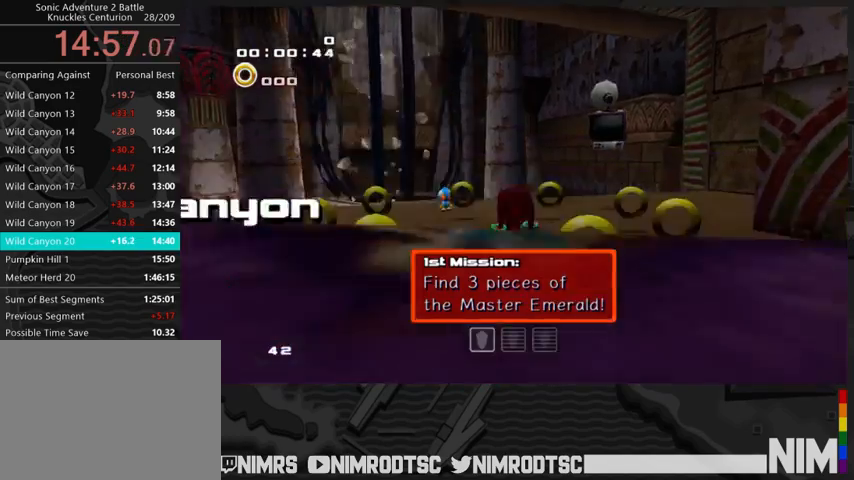
{"buttons": [], "left_stick": "up", "right_stick": "center", "button_events": [[100, "A", "up"], [167, "A", "down"], [300, "A", "up"]]}
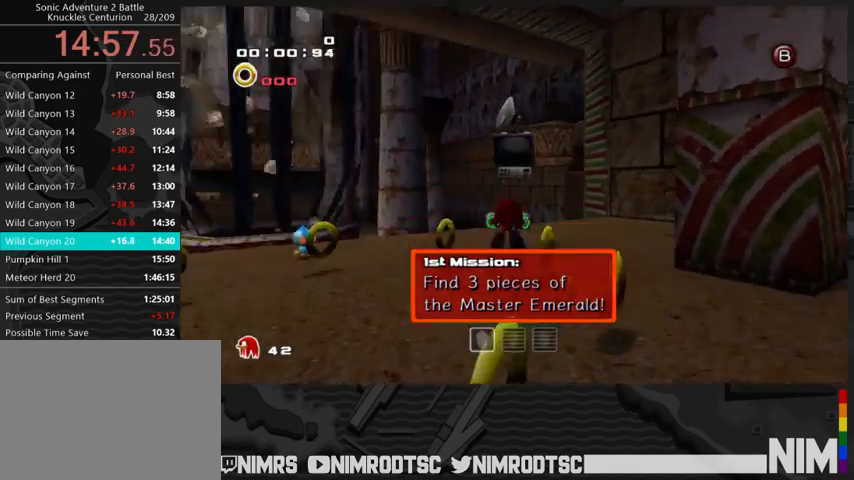
{"buttons": ["A"], "left_stick": "up-left", "right_stick": "center", "button_events": [[167, "B", "down"], [300, "B", "up"], [400, "A", "down"]]}
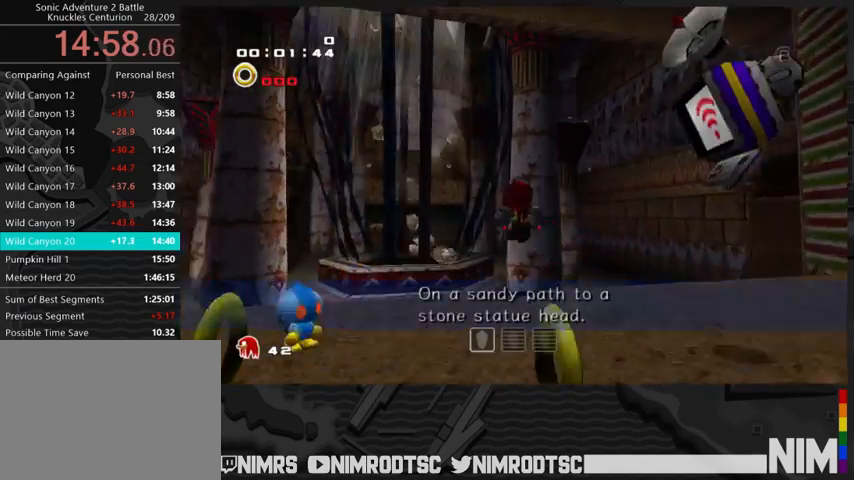
{"buttons": ["A"], "left_stick": "up-right", "right_stick": "center", "button_events": [[100, "A", "up"], [167, "A", "down"]]}
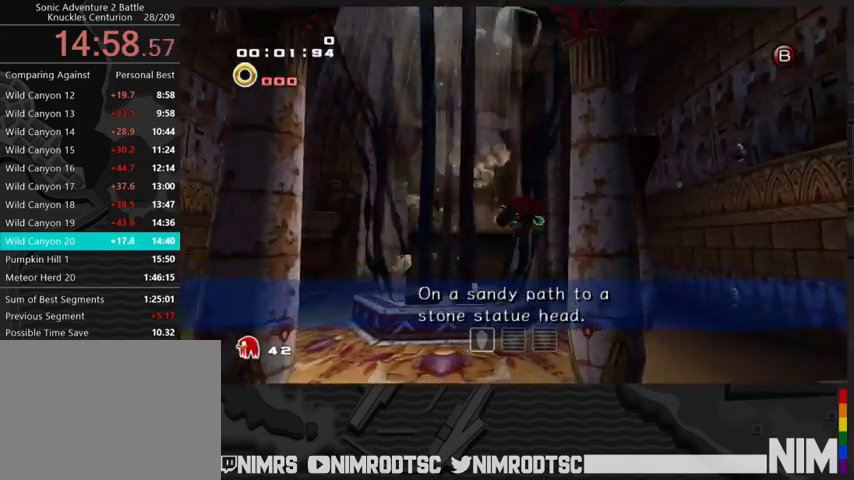
{"buttons": ["A"], "left_stick": "up", "right_stick": "center", "button_events": []}
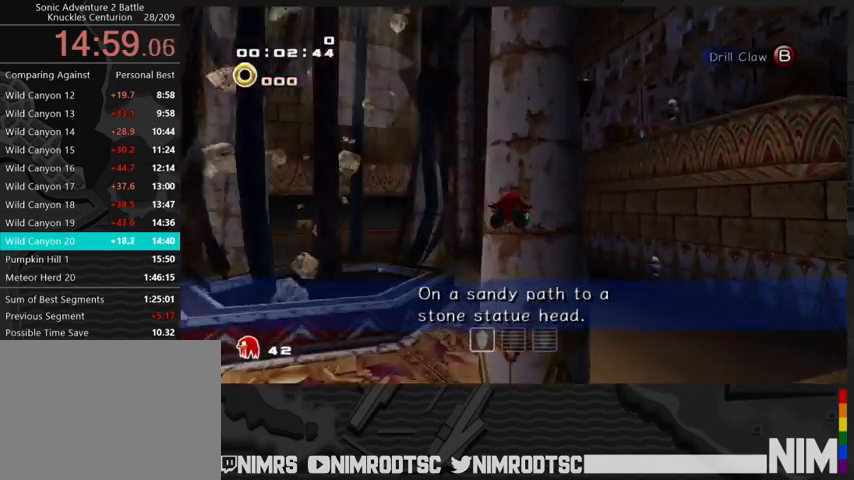
{"buttons": [], "left_stick": "up", "right_stick": "center", "button_events": [[167, "A", "up"]]}
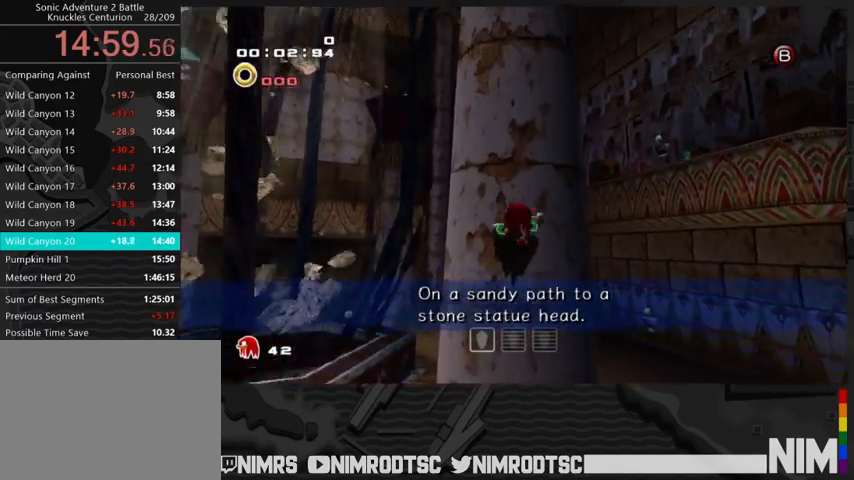
{"buttons": [], "left_stick": "up", "right_stick": "center", "button_events": []}
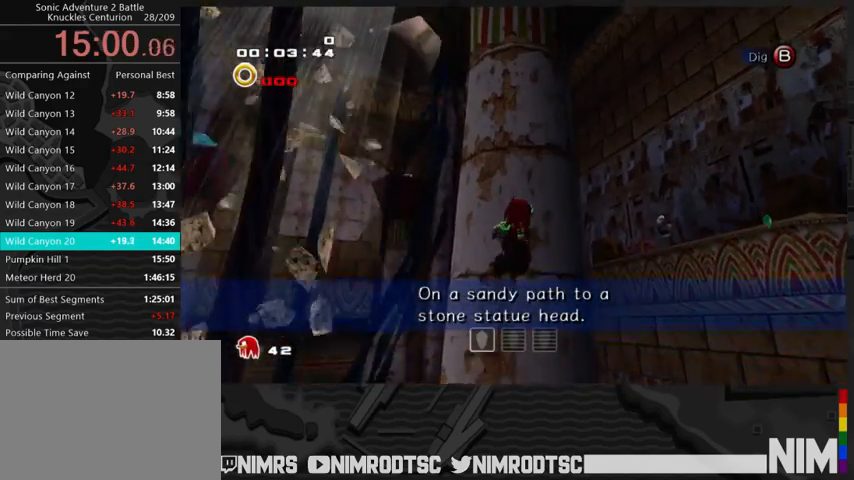
{"buttons": [], "left_stick": "up", "right_stick": "center", "button_events": []}
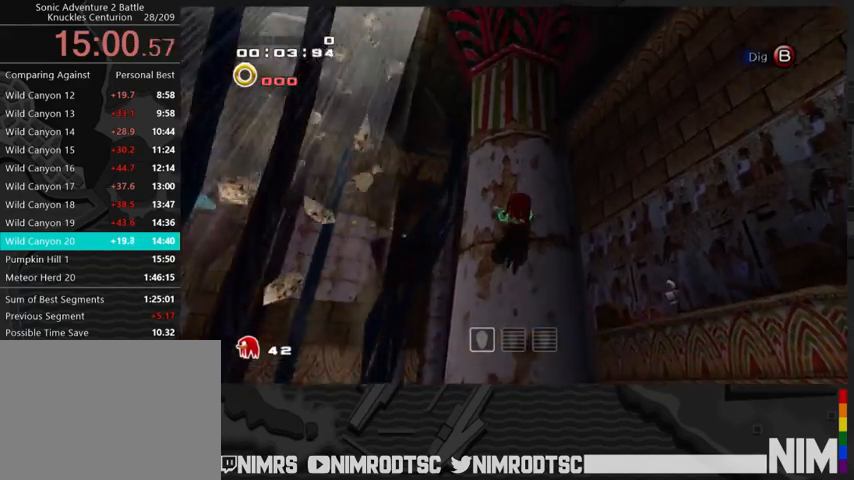
{"buttons": ["A"], "left_stick": "down-right", "right_stick": "center", "button_events": [[167, "A", "down"], [233, "A", "up"], [400, "A", "down"]]}
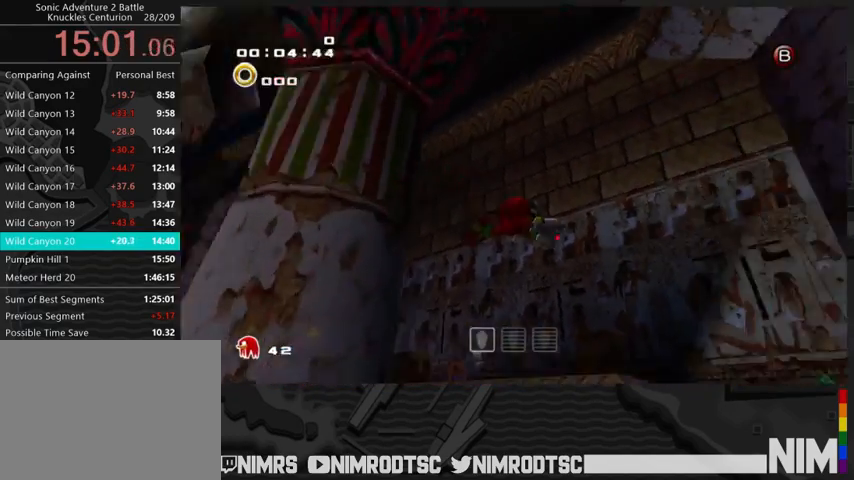
{"buttons": ["A"], "left_stick": "up-left", "right_stick": "center", "button_events": []}
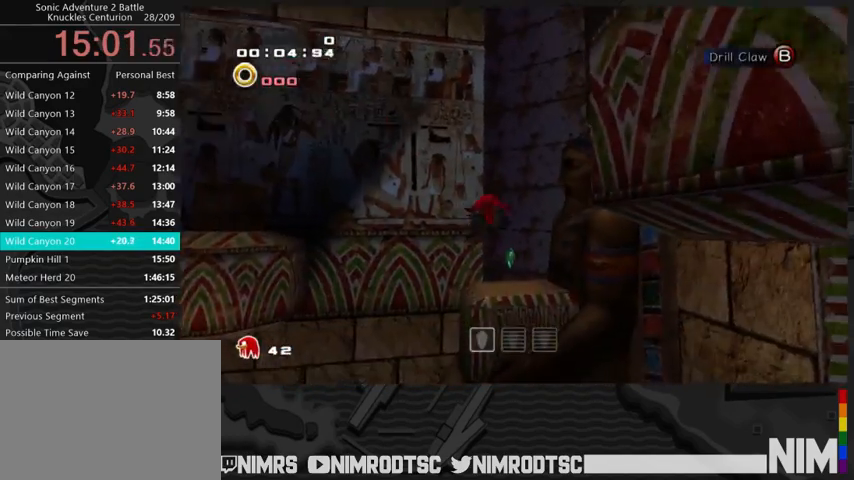
{"buttons": ["A"], "left_stick": "left", "right_stick": "center", "button_events": []}
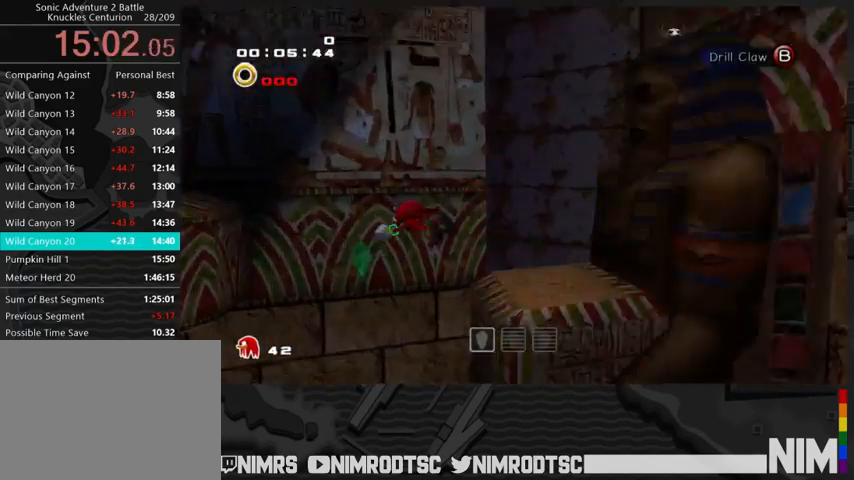
{"buttons": ["A", "R2"], "left_stick": "up-left", "right_stick": "center", "button_events": [[400, "R2", "down"]]}
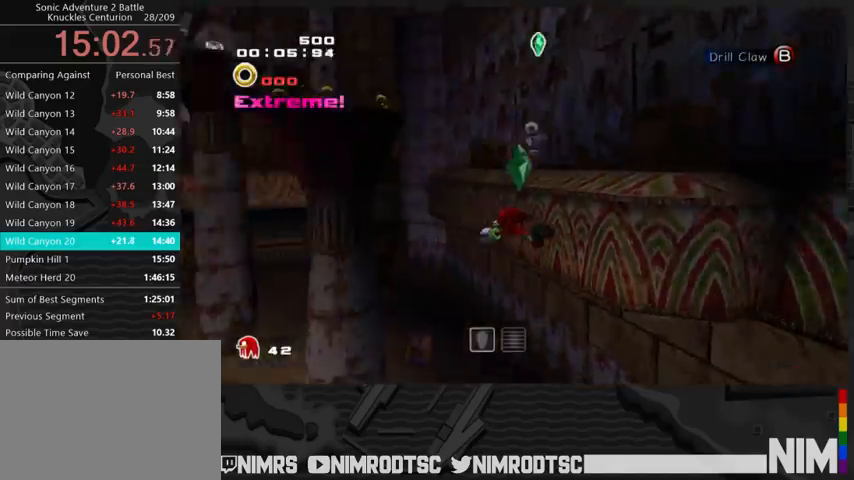
{"buttons": ["A"], "left_stick": "up", "right_stick": "center", "button_events": [[333, "R2", "up"]]}
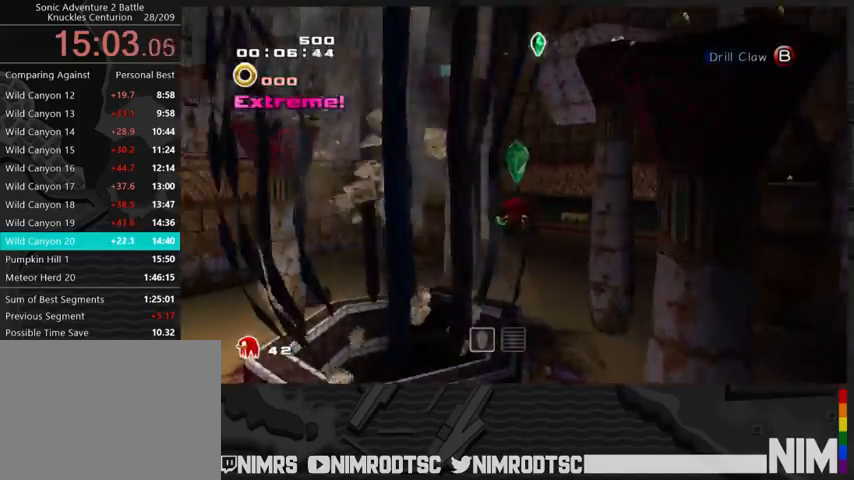
{"buttons": ["A"], "left_stick": "up-left", "right_stick": "center", "button_events": []}
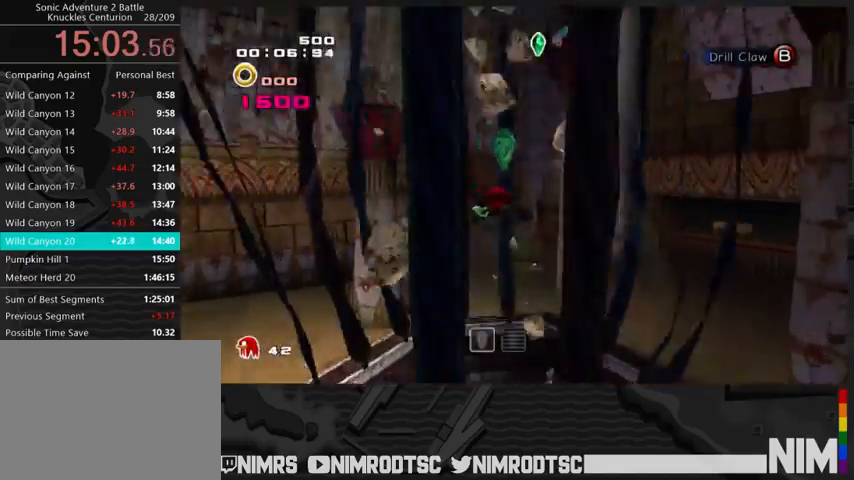
{"buttons": ["L2"], "left_stick": "up", "right_stick": "center", "button_events": [[133, "L2", "down"], [467, "A", "up"]]}
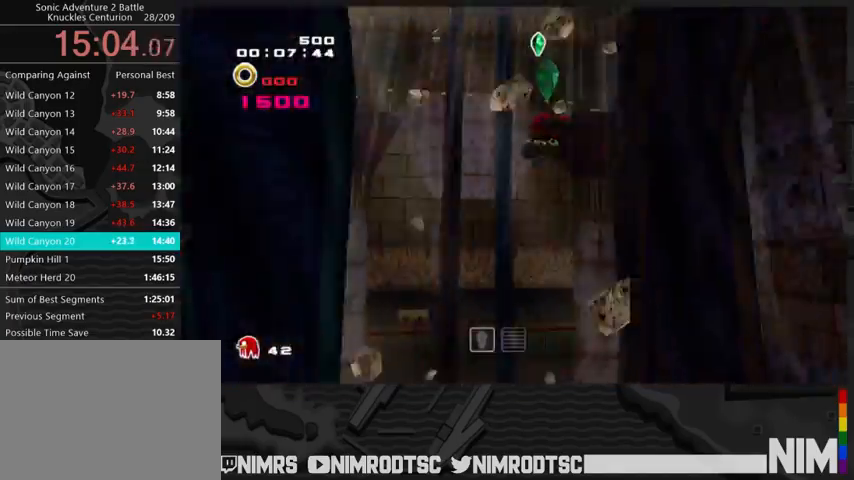
{"buttons": [], "left_stick": "center", "right_stick": "center", "button_events": [[233, "L2", "up"]]}
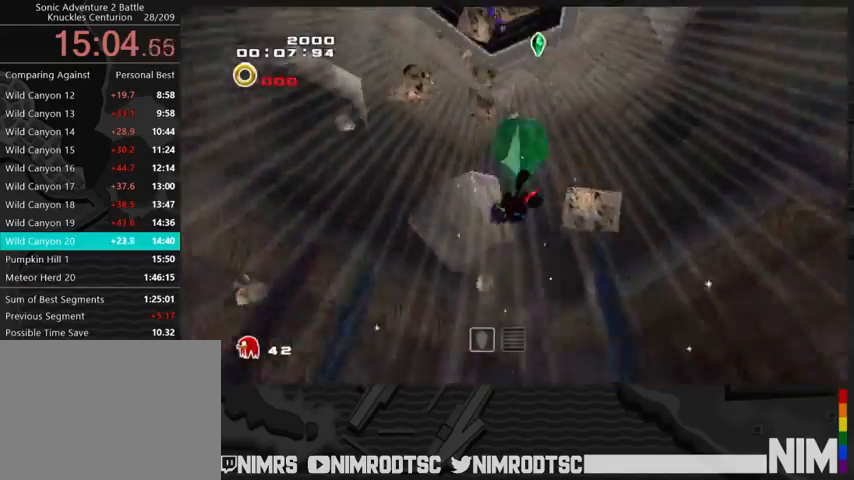
{"buttons": [], "left_stick": "center", "right_stick": "center", "button_events": []}